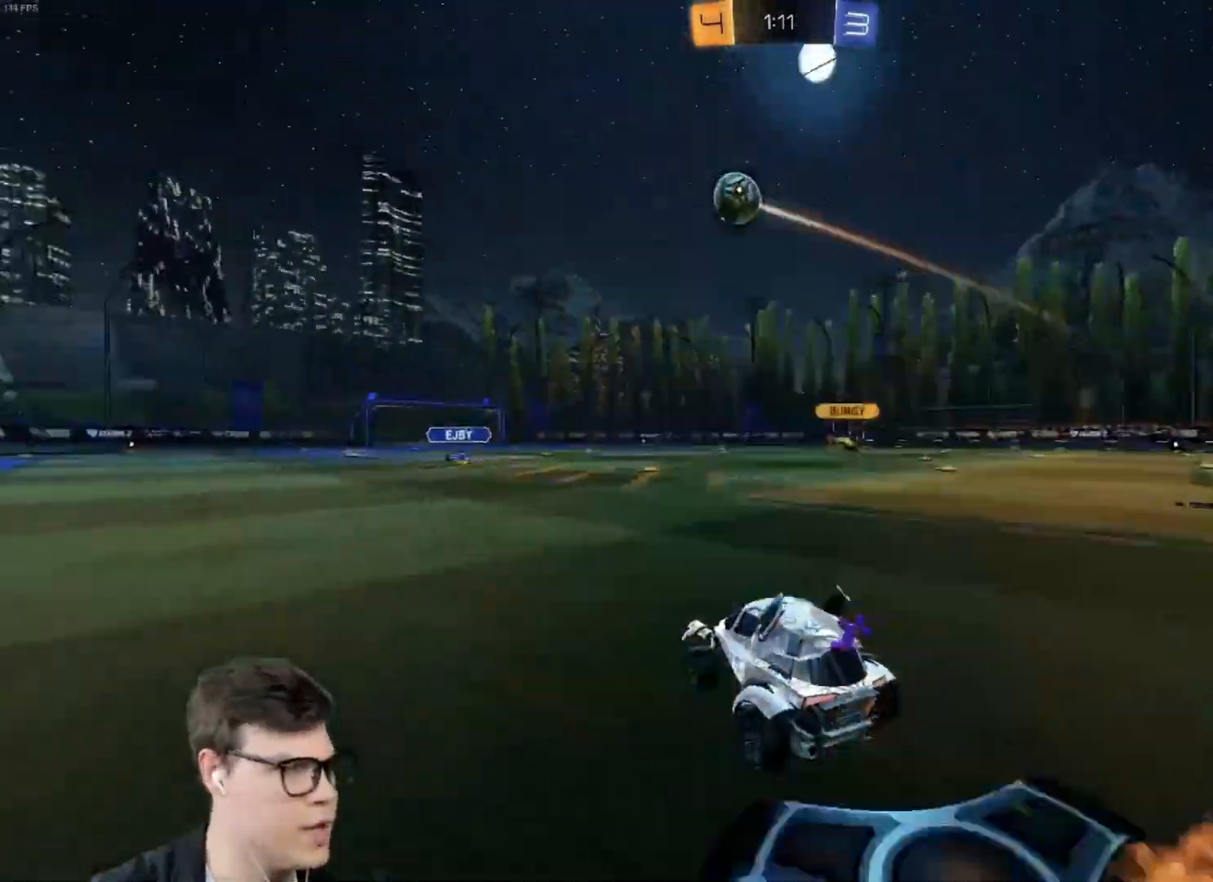
Gameplay with keyboard and mouse; each line is a JSON object with the keys and mouse buttons held at the frame after it. "events" lists presses ("down") and releases ("up") of "a", "d", "e", "q", "r", "s", "shift", "space", "w", "mouse_left", "mouse_wheel" and "mouse_right" between this image and that frame as [ms after this image, input, new state], when the widget could be followed in between. "mouse_left", "mouse_wheel", "mouse_right" = the "left", "wheel", "right" buttons of the "mouse" list. No other keys are recorded. "wheel" means that the mouse wheel is clicked or scrolled. Mouse movement is not recorded.
{"keys": [], "mouse": [], "events": [[100, "d", "down"], [200, "d", "up"], [233, "mouse_right", "down"], [267, "mouse_right", "up"], [334, "mouse_right", "down"], [467, "mouse_right", "up"], [500, "w", "up"]]}
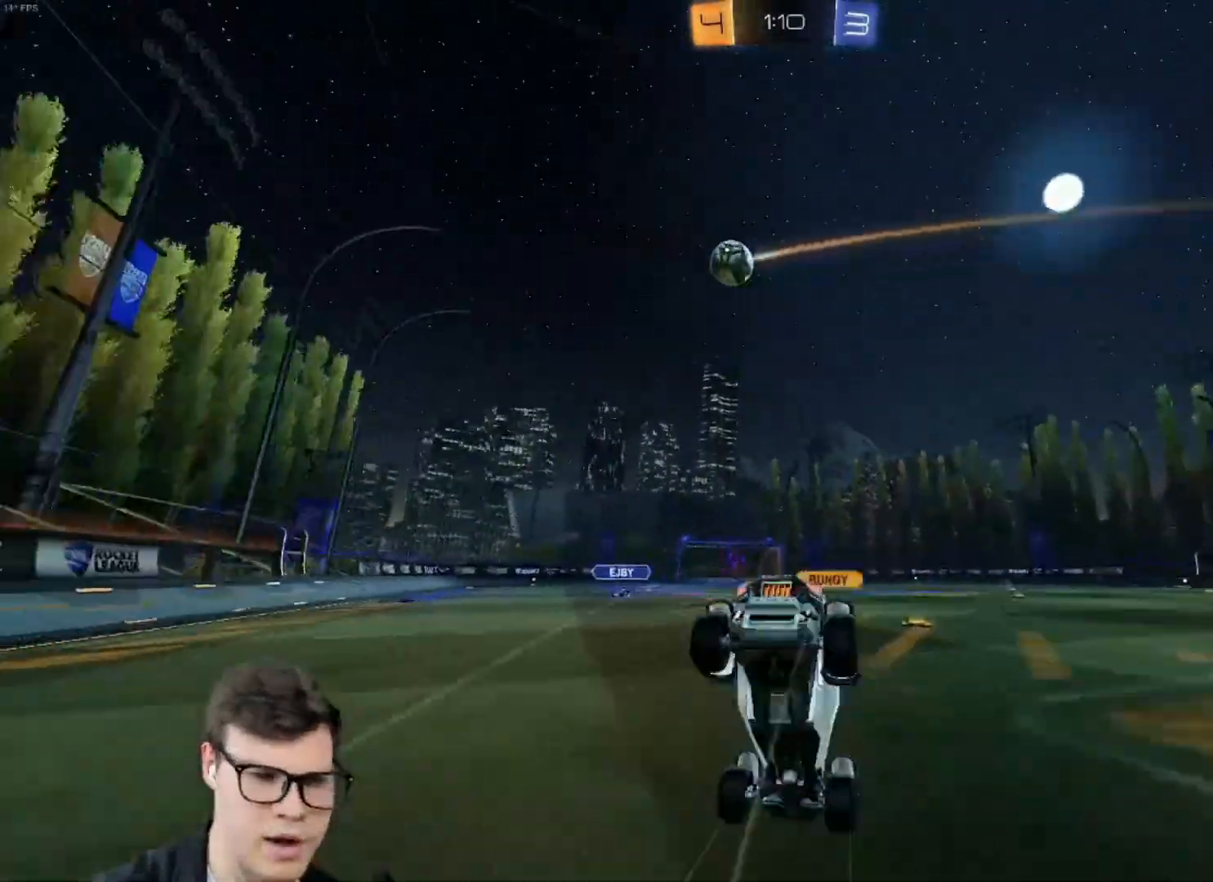
{"keys": [], "mouse": [], "events": []}
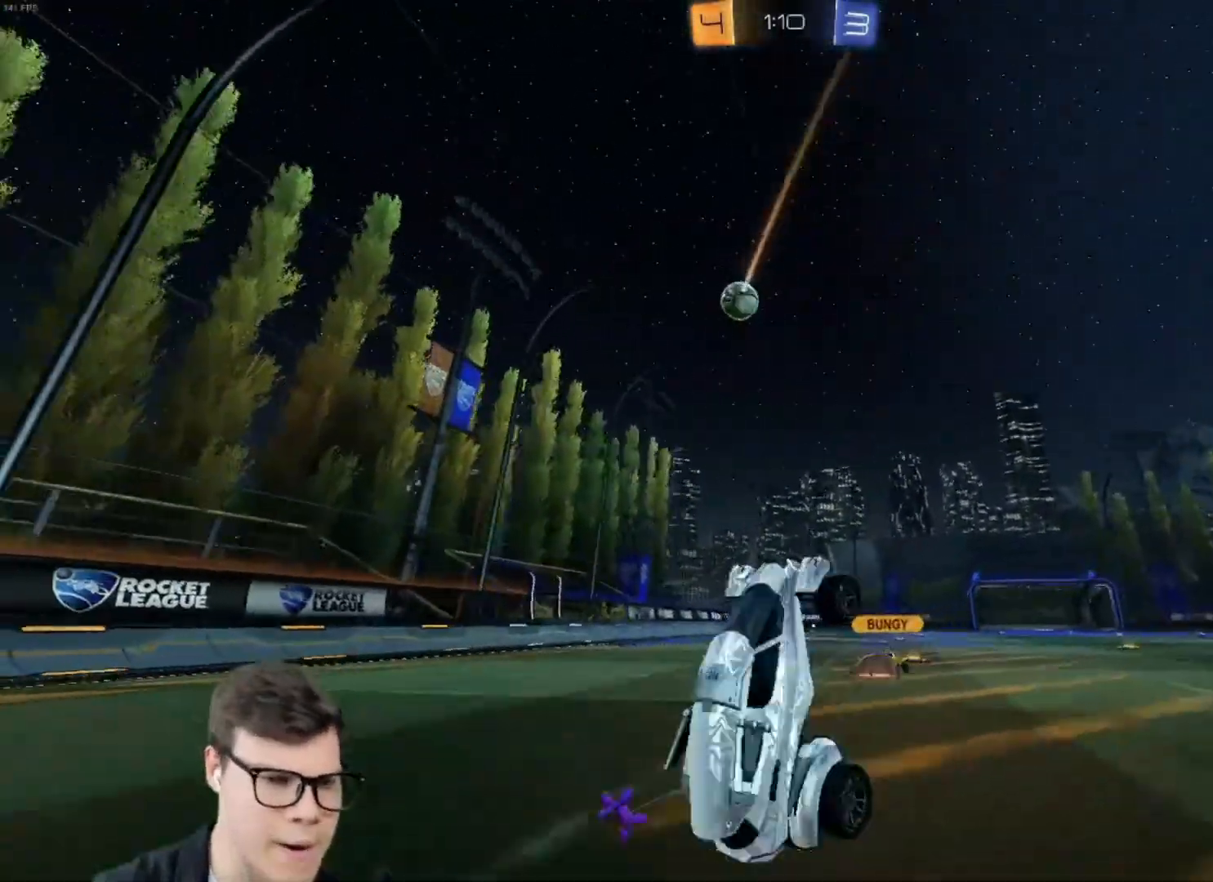
{"keys": ["d", "w"], "mouse": [], "events": [[400, "w", "down"], [500, "d", "down"]]}
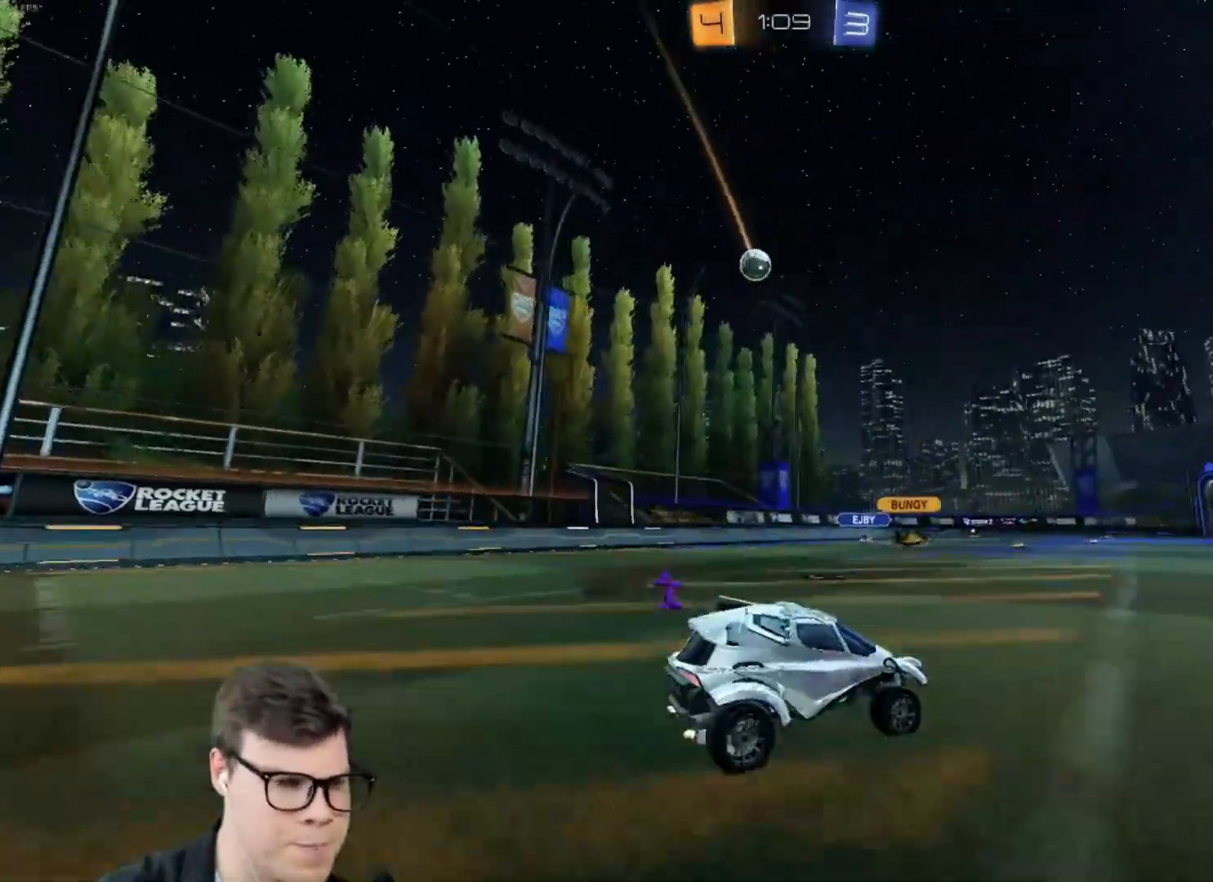
{"keys": ["a", "w"], "mouse": [], "events": [[201, "d", "up"], [234, "a", "down"]]}
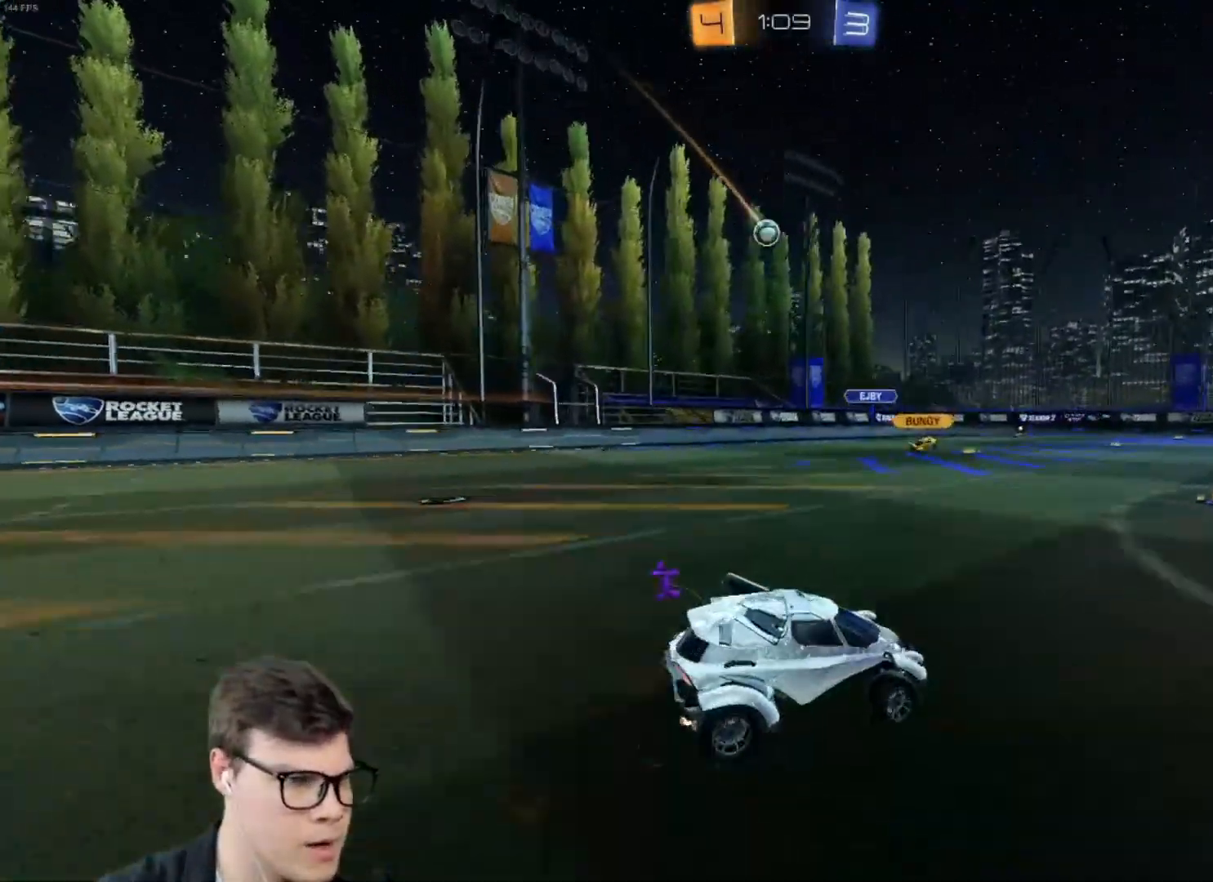
{"keys": ["d", "w"], "mouse": [], "events": [[233, "a", "up"], [233, "d", "down"], [233, "w", "up"], [334, "shift", "down"], [334, "w", "down"], [434, "shift", "up"]]}
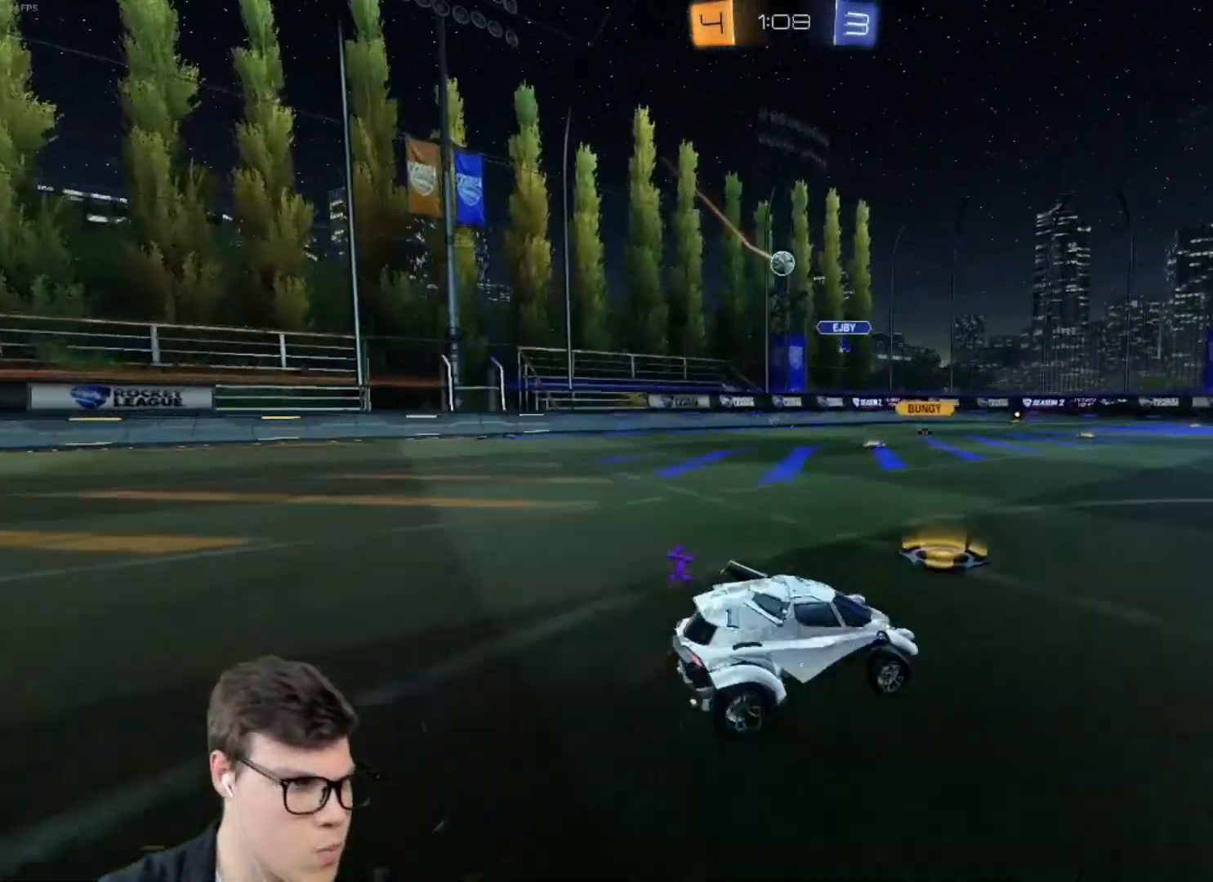
{"keys": ["d", "w"], "mouse": [], "events": [[67, "shift", "down"], [167, "shift", "up"]]}
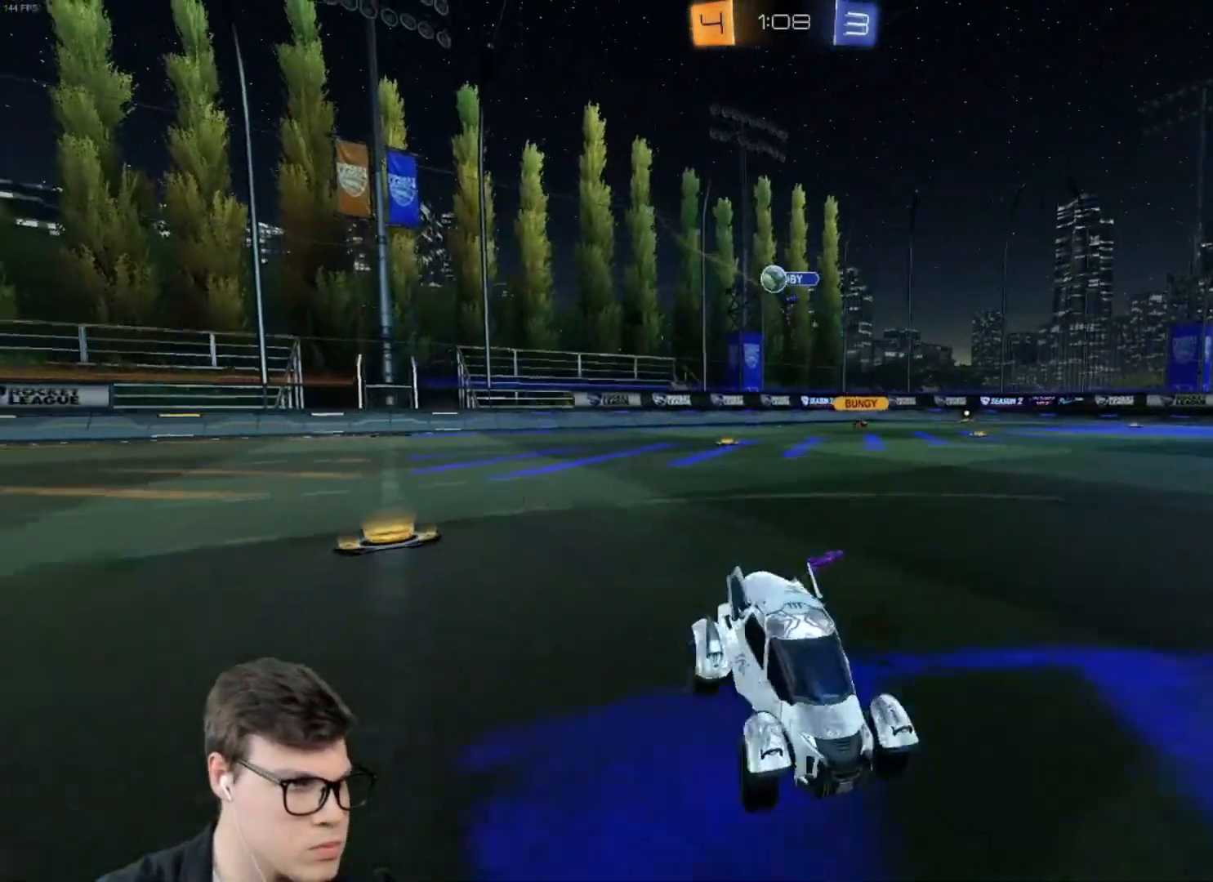
{"keys": ["d", "shift", "w"], "mouse": ["left"], "events": [[133, "mouse_left", "down"], [233, "d", "up"], [467, "d", "down"], [500, "shift", "down"]]}
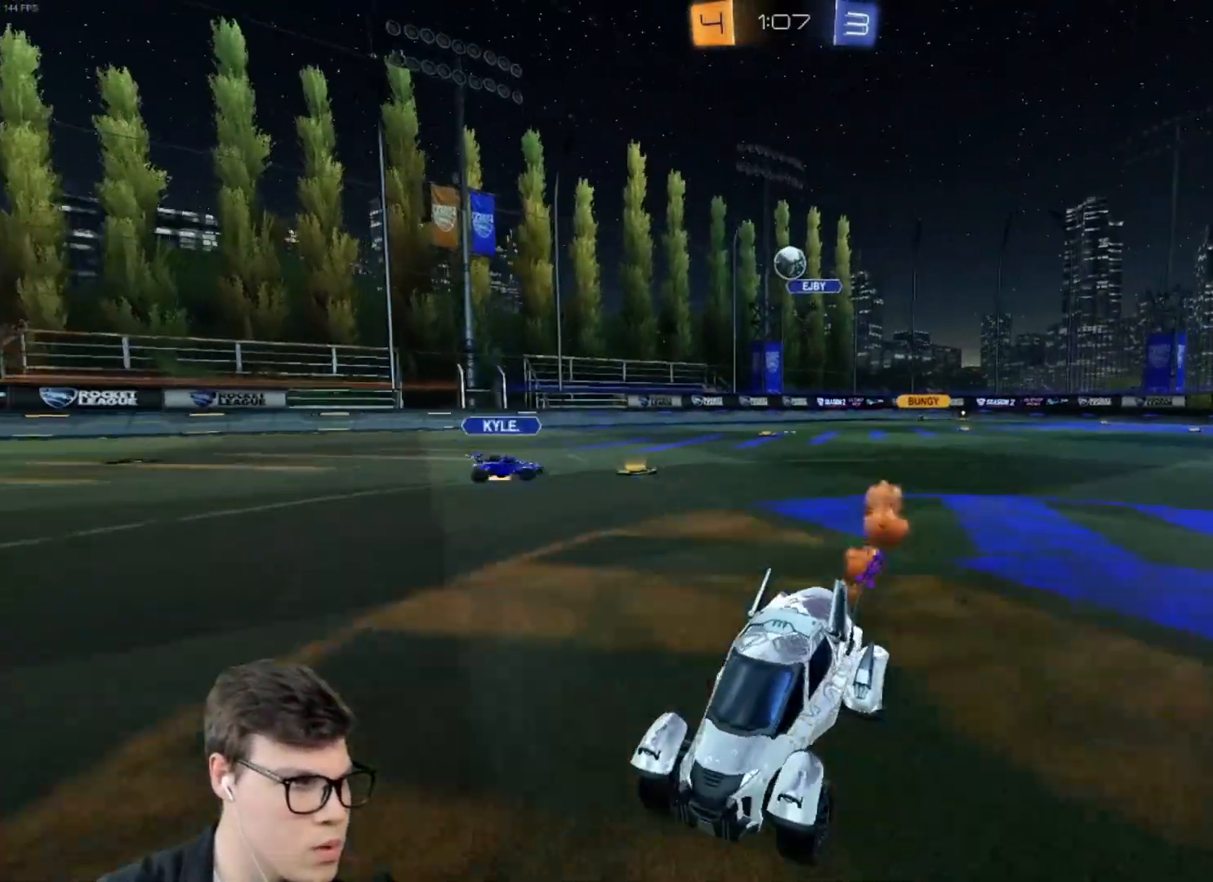
{"keys": ["w"], "mouse": [], "events": [[100, "mouse_left", "up"], [200, "shift", "up"], [234, "d", "up"], [334, "a", "down"], [434, "a", "up"]]}
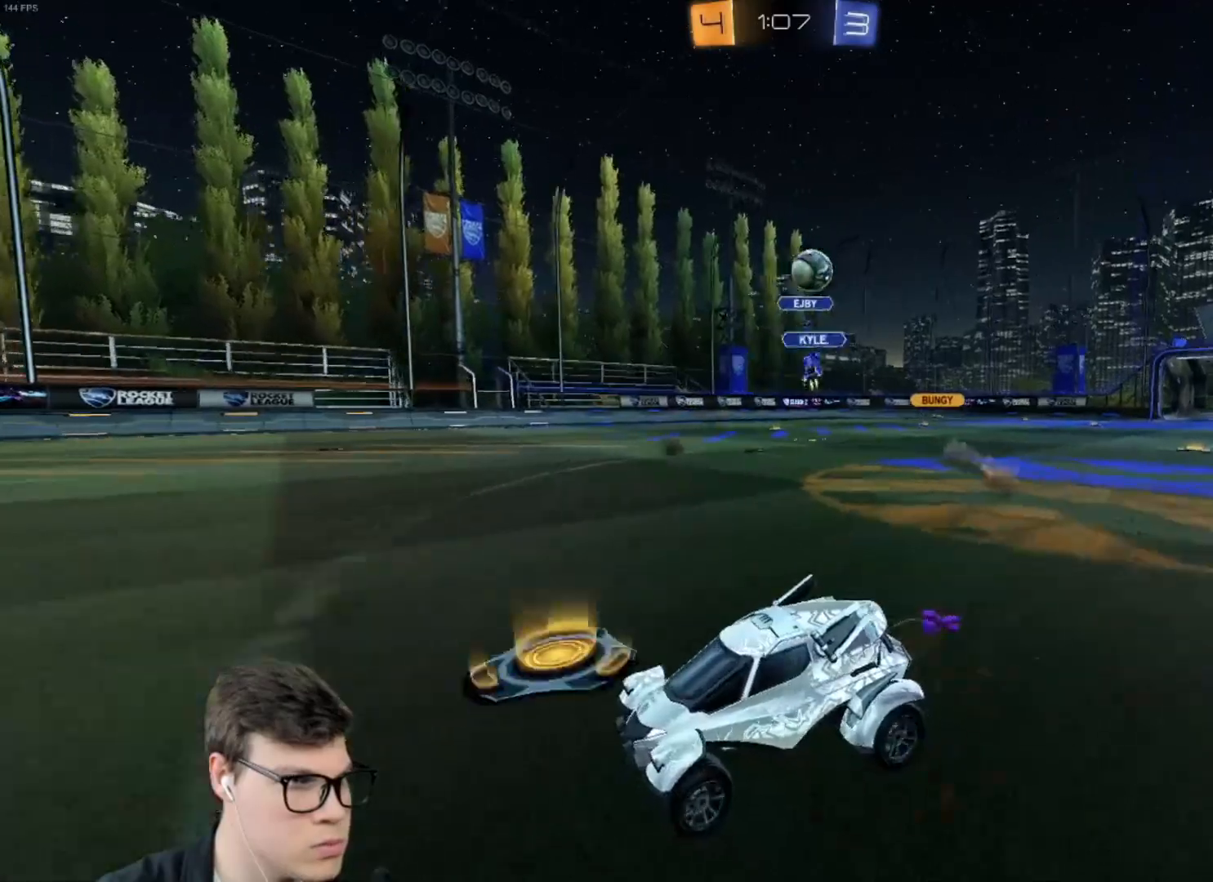
{"keys": ["a", "w"], "mouse": [], "events": [[433, "a", "down"]]}
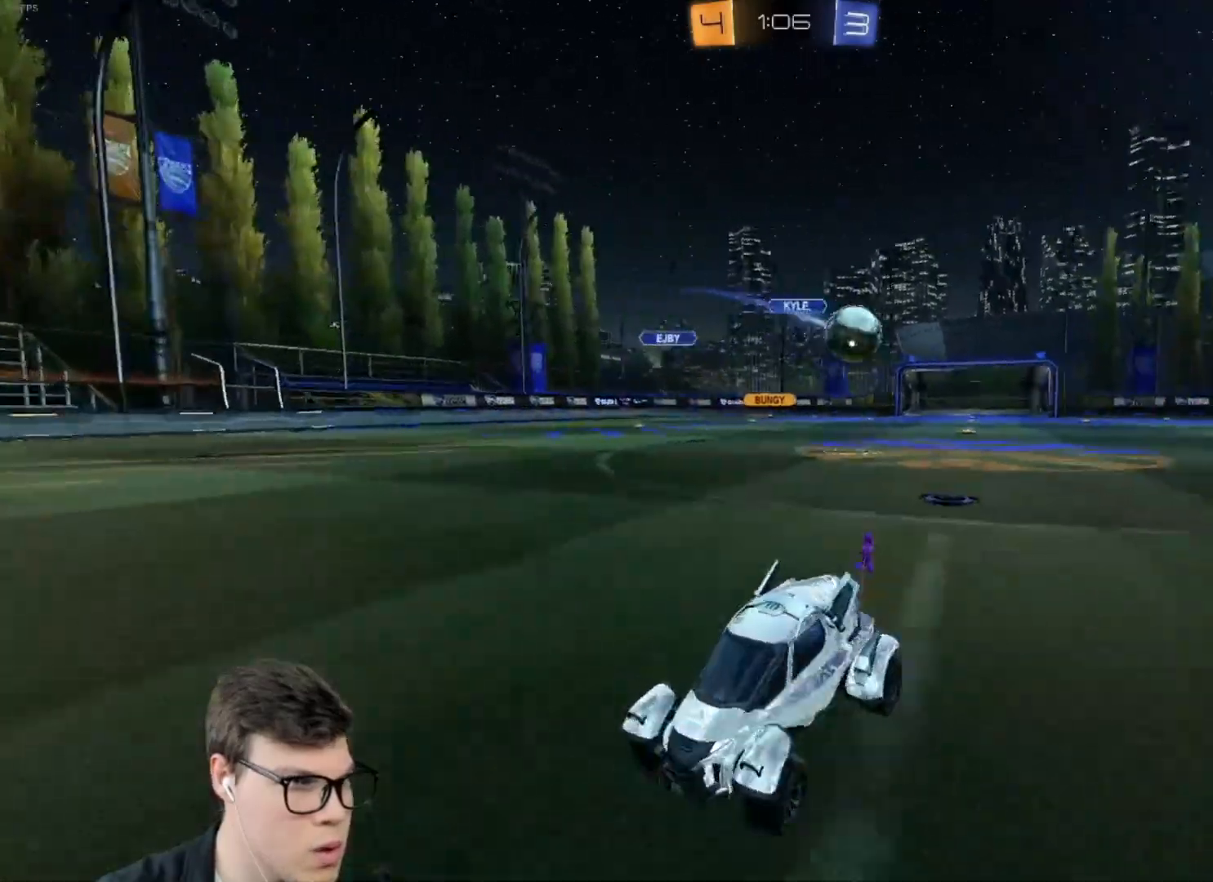
{"keys": ["a", "space", "w"], "mouse": ["left"], "events": [[33, "mouse_left", "down"], [234, "a", "up"], [400, "a", "down"], [500, "space", "down"]]}
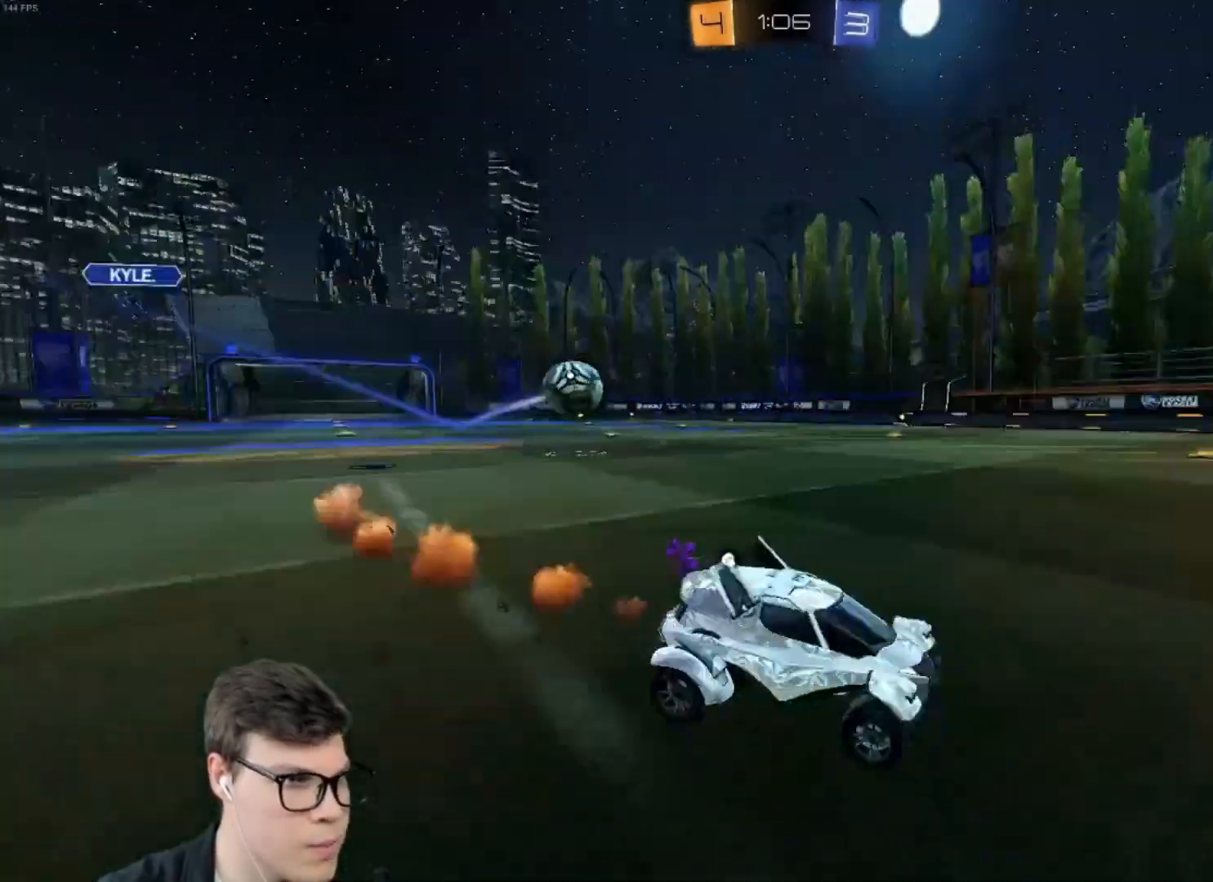
{"keys": ["space", "w"], "mouse": ["left"], "events": [[101, "space", "up"], [134, "a", "up"], [434, "space", "down"]]}
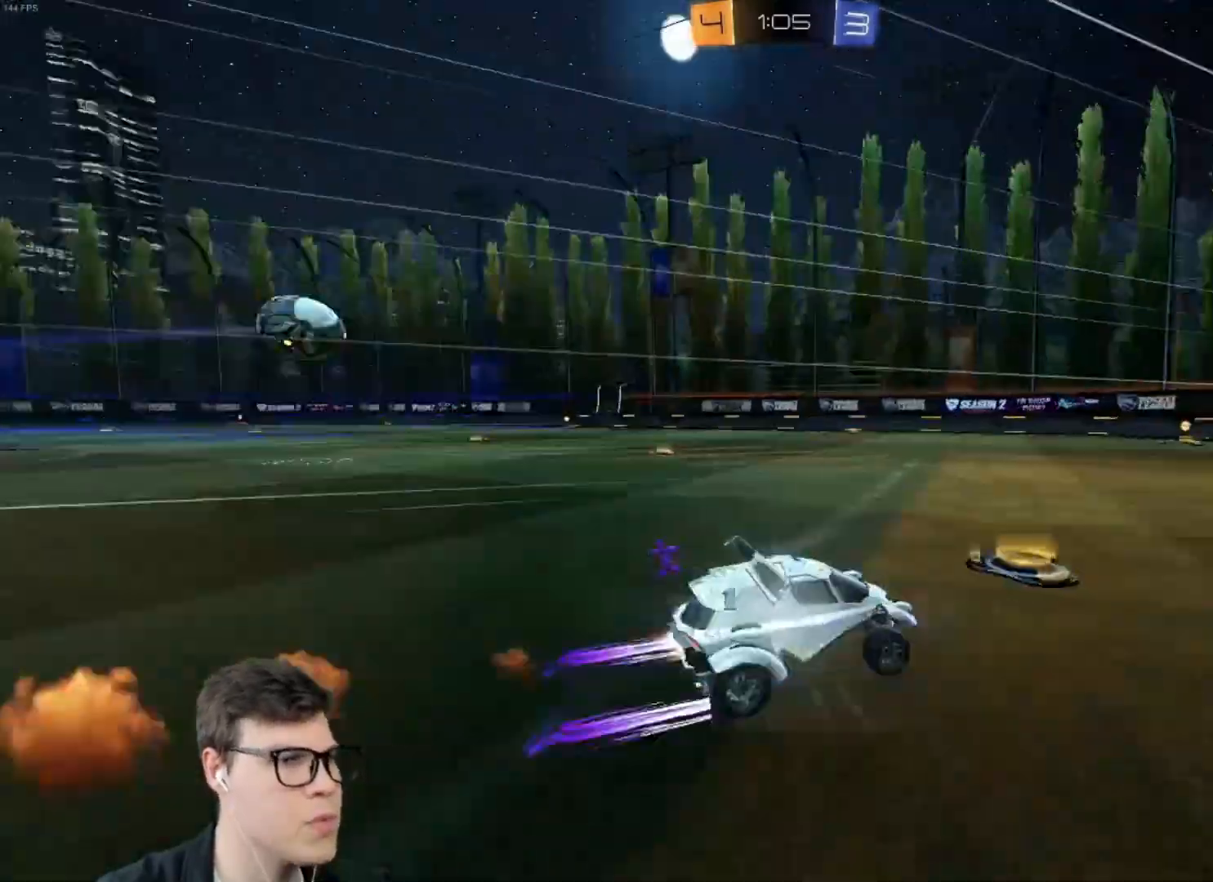
{"keys": ["a", "w"], "mouse": [], "events": [[33, "space", "up"], [67, "mouse_left", "up"], [400, "a", "down"]]}
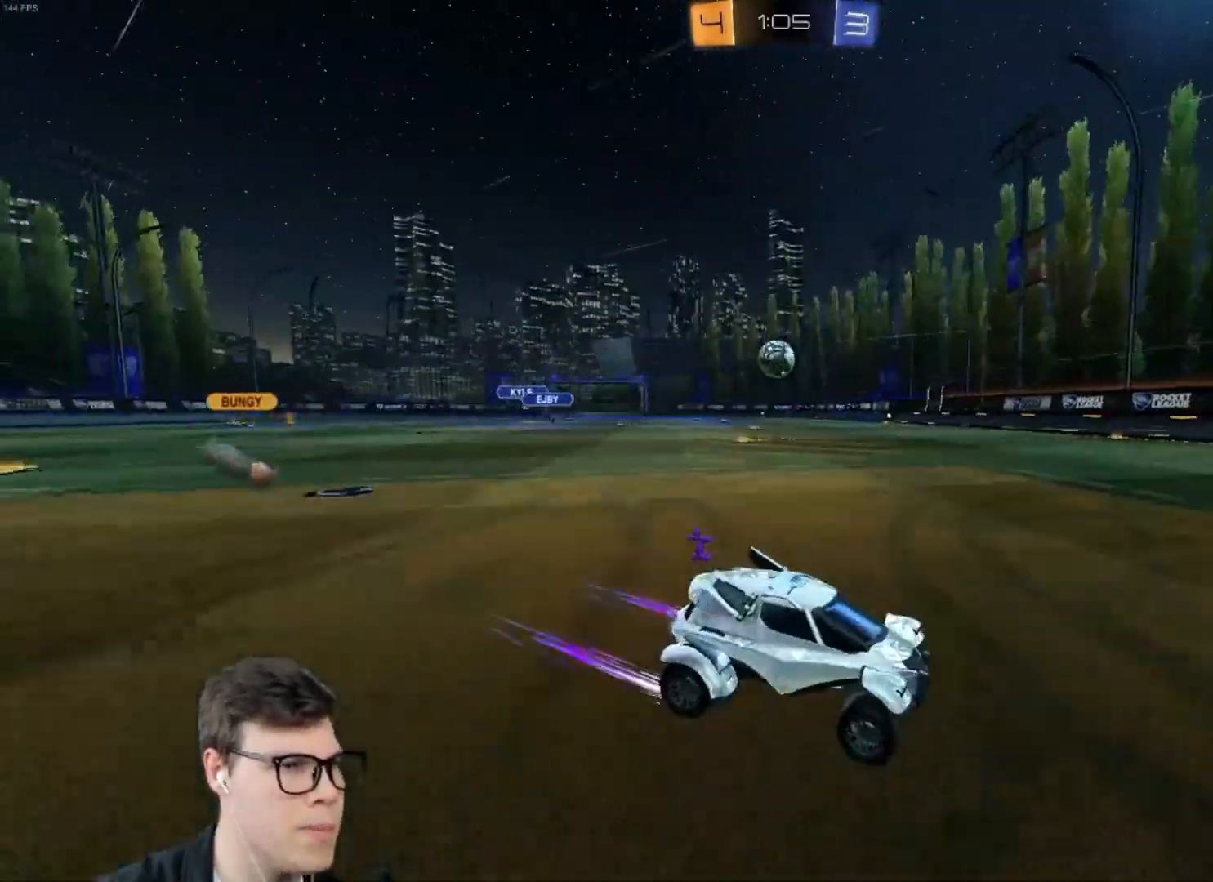
{"keys": ["s"], "mouse": [], "events": [[166, "w", "up"], [266, "a", "up"], [300, "a", "down"], [500, "a", "up"], [500, "s", "down"]]}
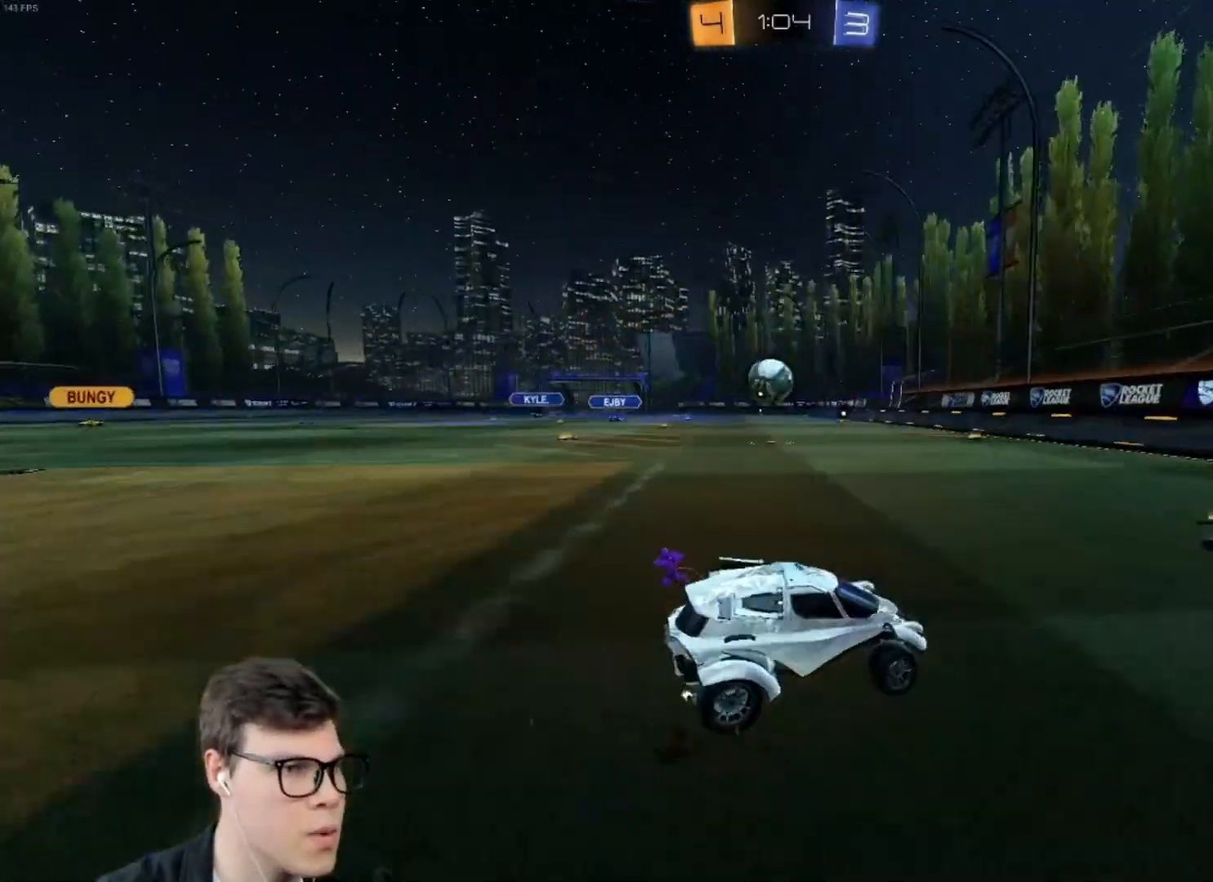
{"keys": ["a"], "mouse": [], "events": [[100, "s", "up"], [200, "d", "down"], [234, "mouse_left", "down"], [334, "a", "down"], [334, "d", "up"], [334, "w", "down"], [367, "w", "up"], [434, "mouse_left", "up"]]}
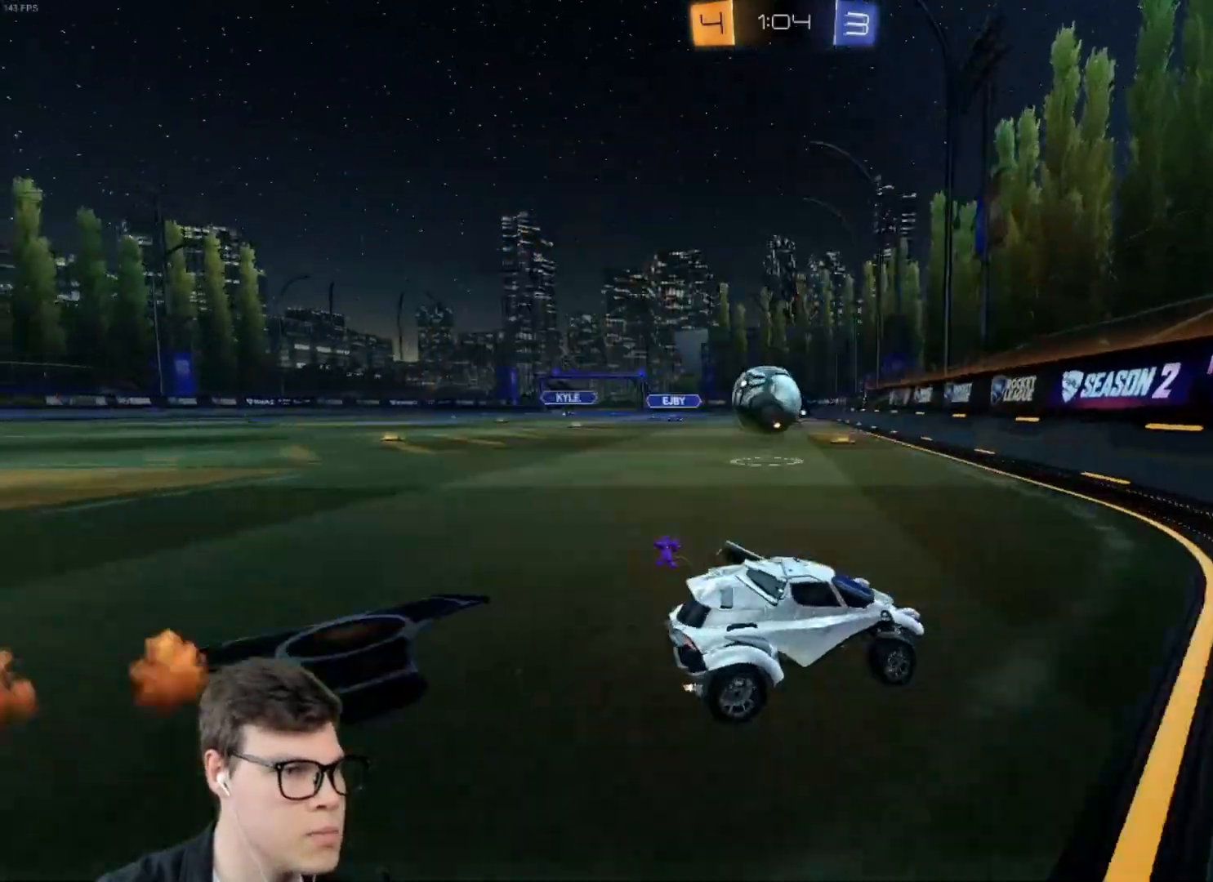
{"keys": ["d", "s"], "mouse": [], "events": [[101, "mouse_left", "down"], [167, "a", "up"], [201, "mouse_left", "up"], [301, "s", "down"], [401, "d", "down"]]}
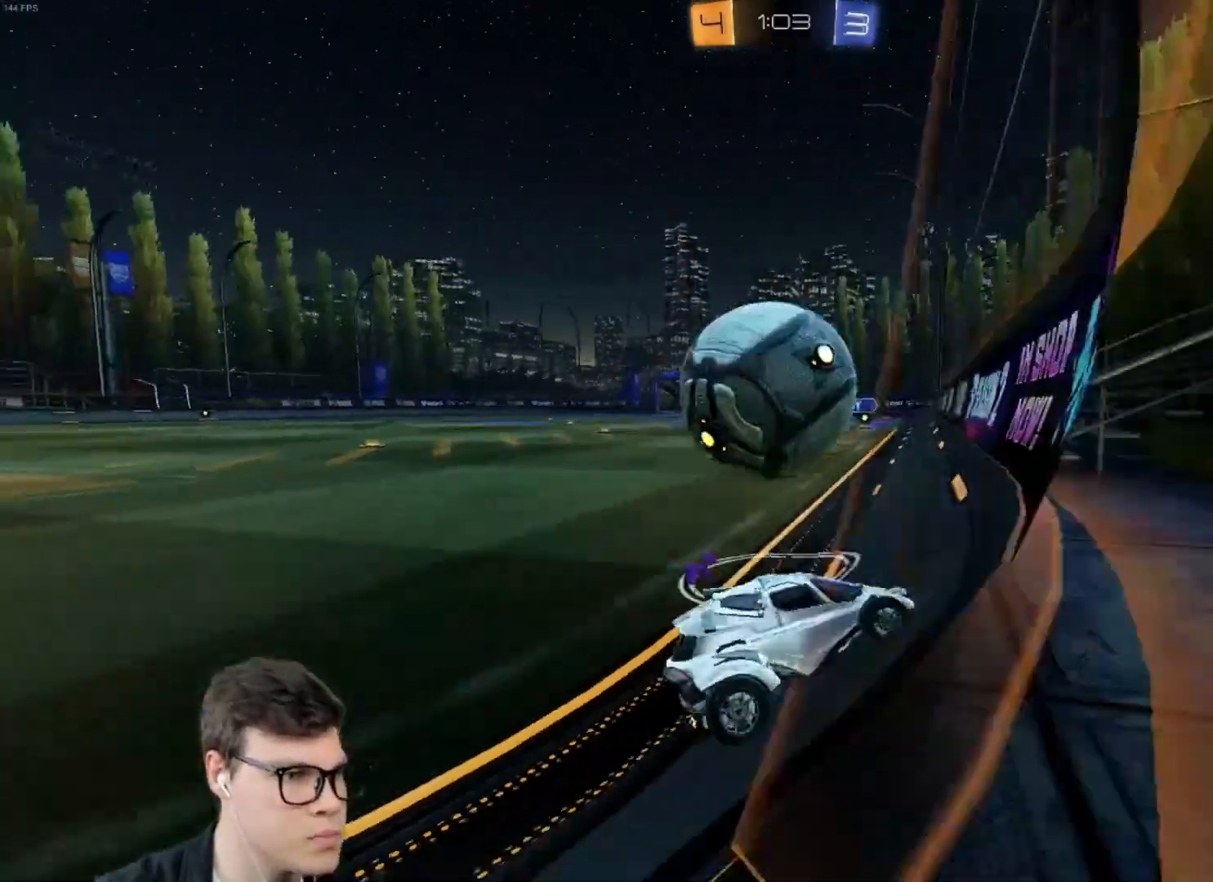
{"keys": ["a", "w"], "mouse": [], "events": [[33, "s", "up"], [67, "d", "up"], [67, "mouse_left", "down"], [133, "a", "down"], [133, "w", "down"], [267, "a", "up"], [501, "a", "down"], [501, "mouse_left", "up"]]}
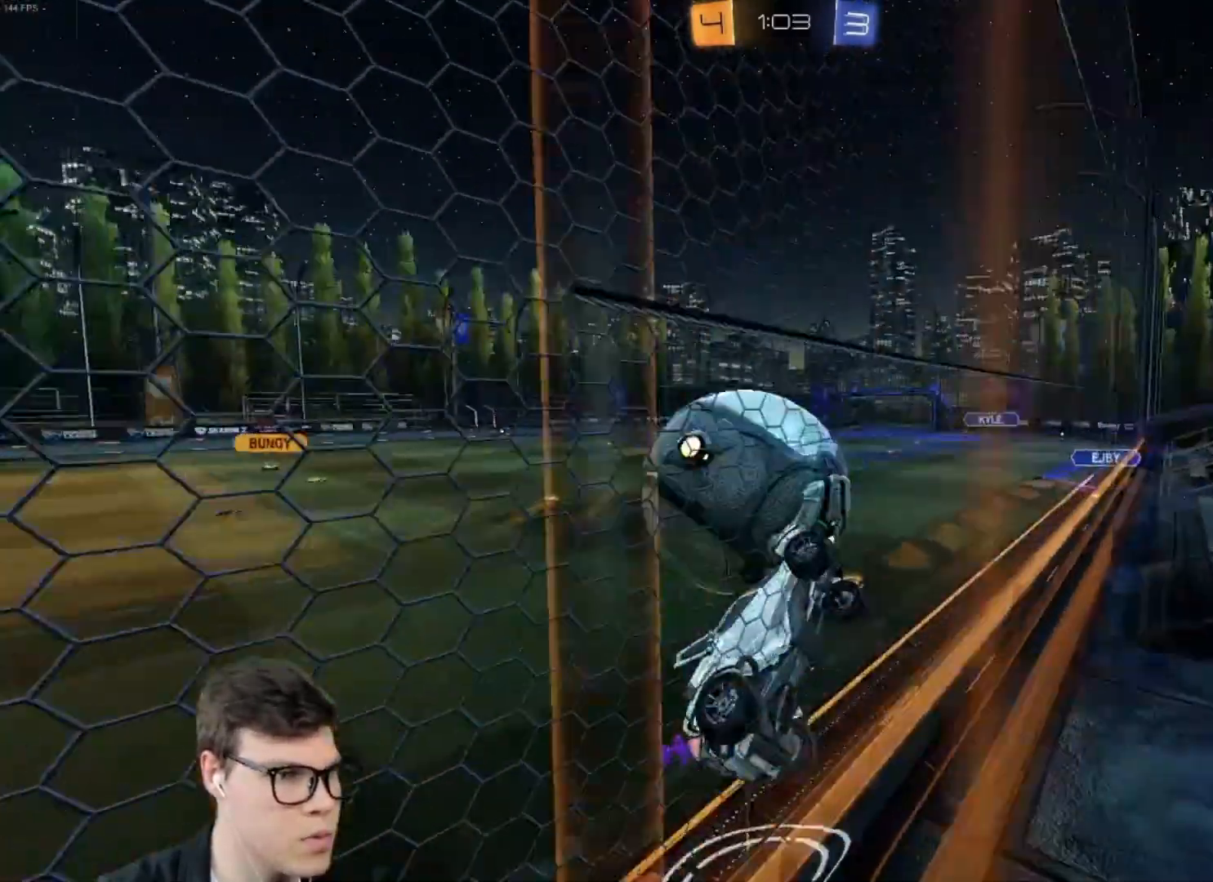
{"keys": ["a", "shift"], "mouse": ["right"], "events": [[33, "w", "up"], [133, "mouse_right", "down"], [133, "s", "down"], [233, "mouse_right", "up"], [266, "s", "up"], [266, "shift", "down"], [333, "mouse_right", "down"]]}
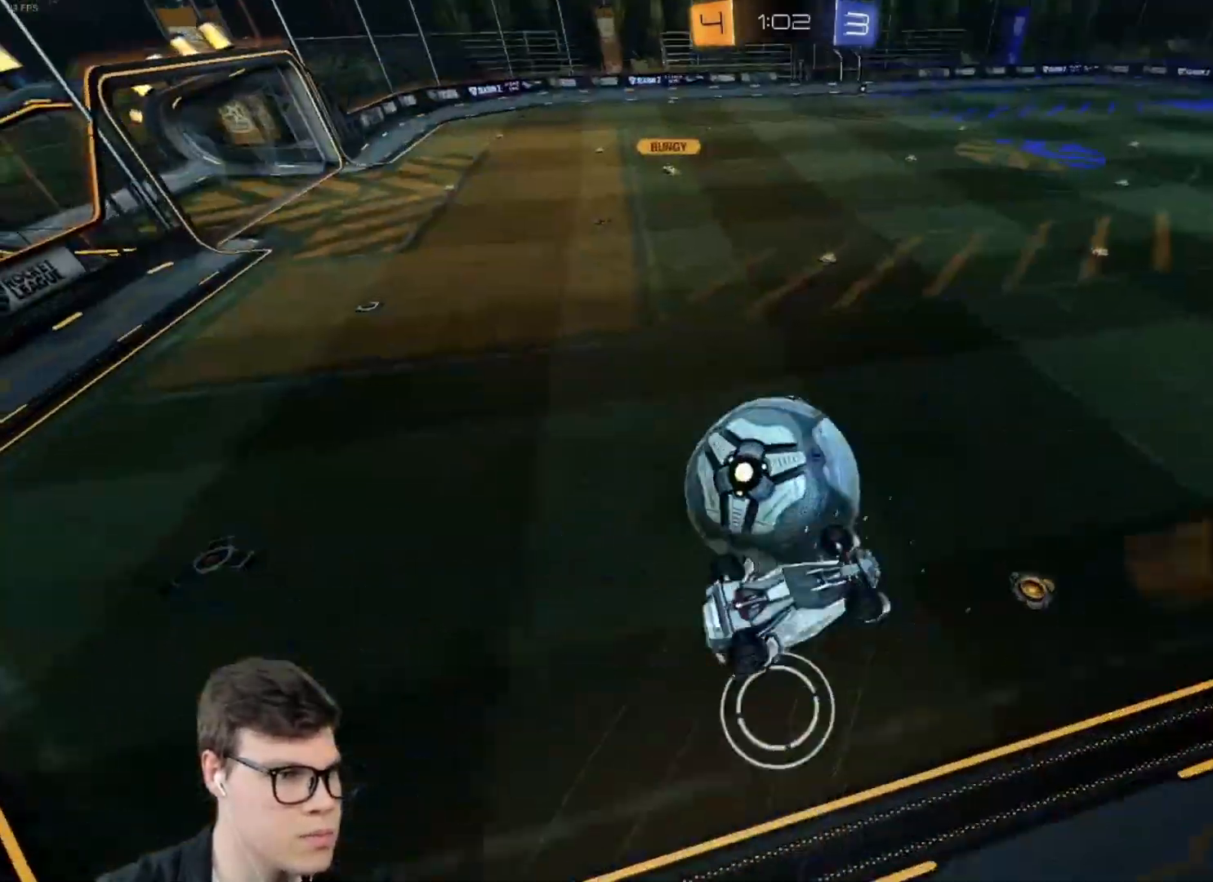
{"keys": ["a"], "mouse": [], "events": [[33, "mouse_right", "up"], [67, "shift", "up"]]}
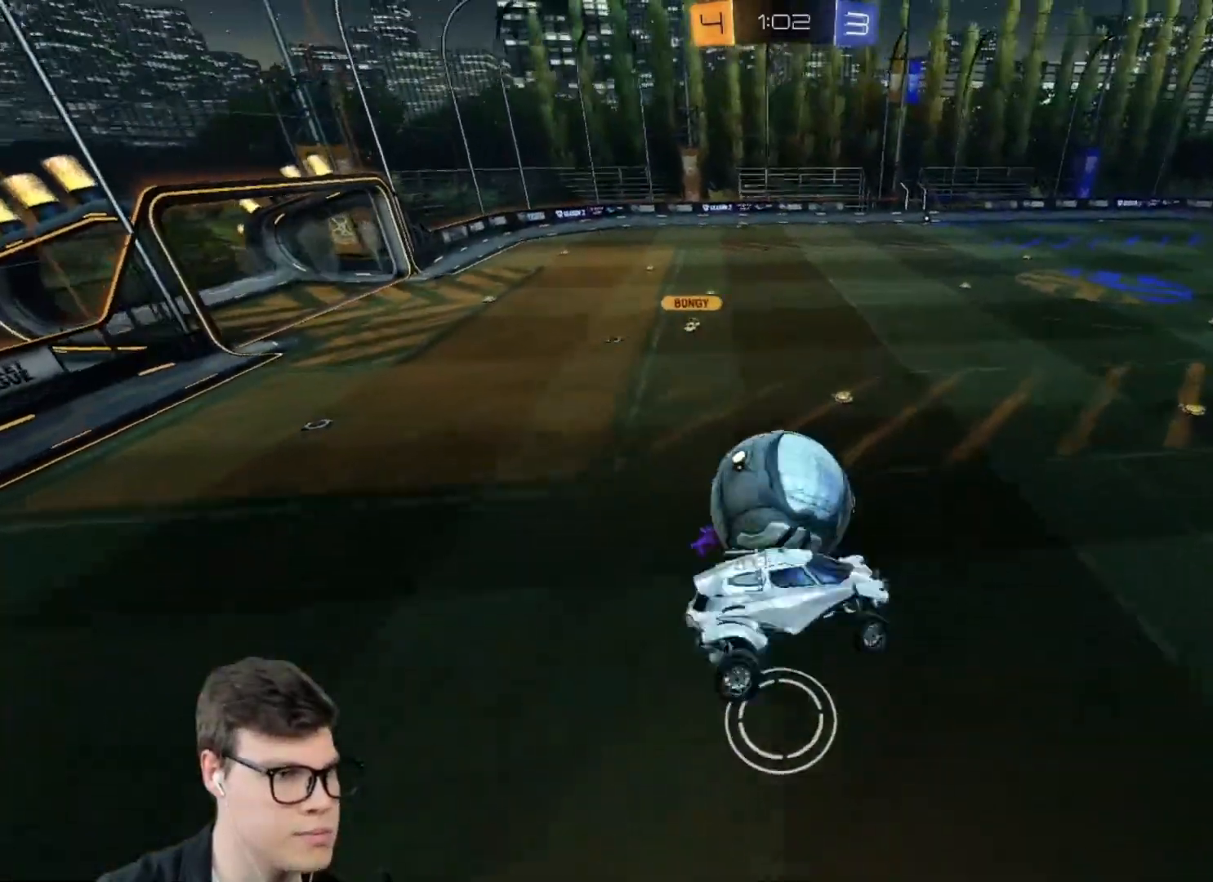
{"keys": ["d"], "mouse": [], "events": [[34, "s", "down"], [167, "a", "up"], [234, "d", "down"], [234, "shift", "down"], [267, "s", "up"], [368, "d", "up"], [401, "d", "down"], [401, "space", "down"], [468, "shift", "up"], [501, "space", "up"]]}
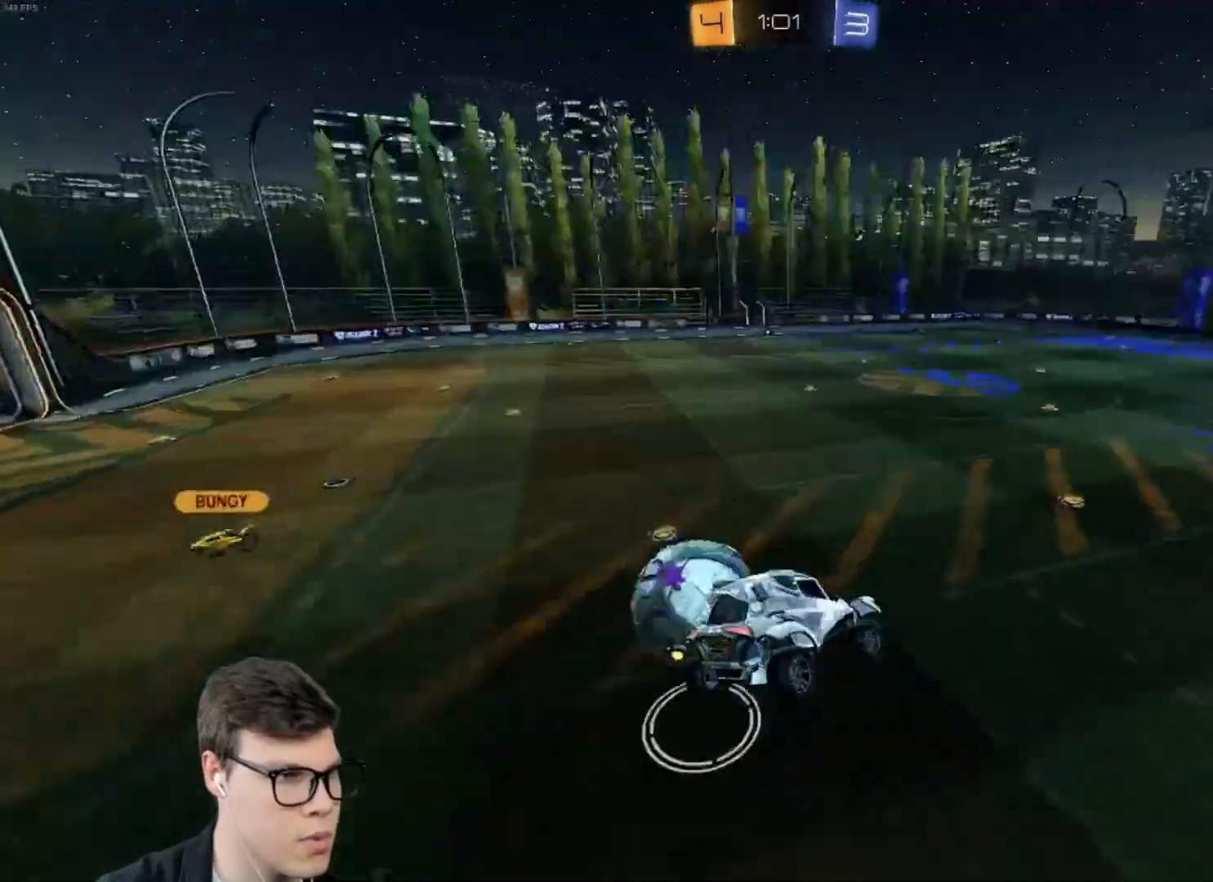
{"keys": [], "mouse": [], "events": [[33, "d", "up"], [33, "mouse_left", "down"], [100, "a", "down"], [100, "s", "down"], [200, "mouse_left", "up"], [200, "s", "up"], [267, "a", "up"]]}
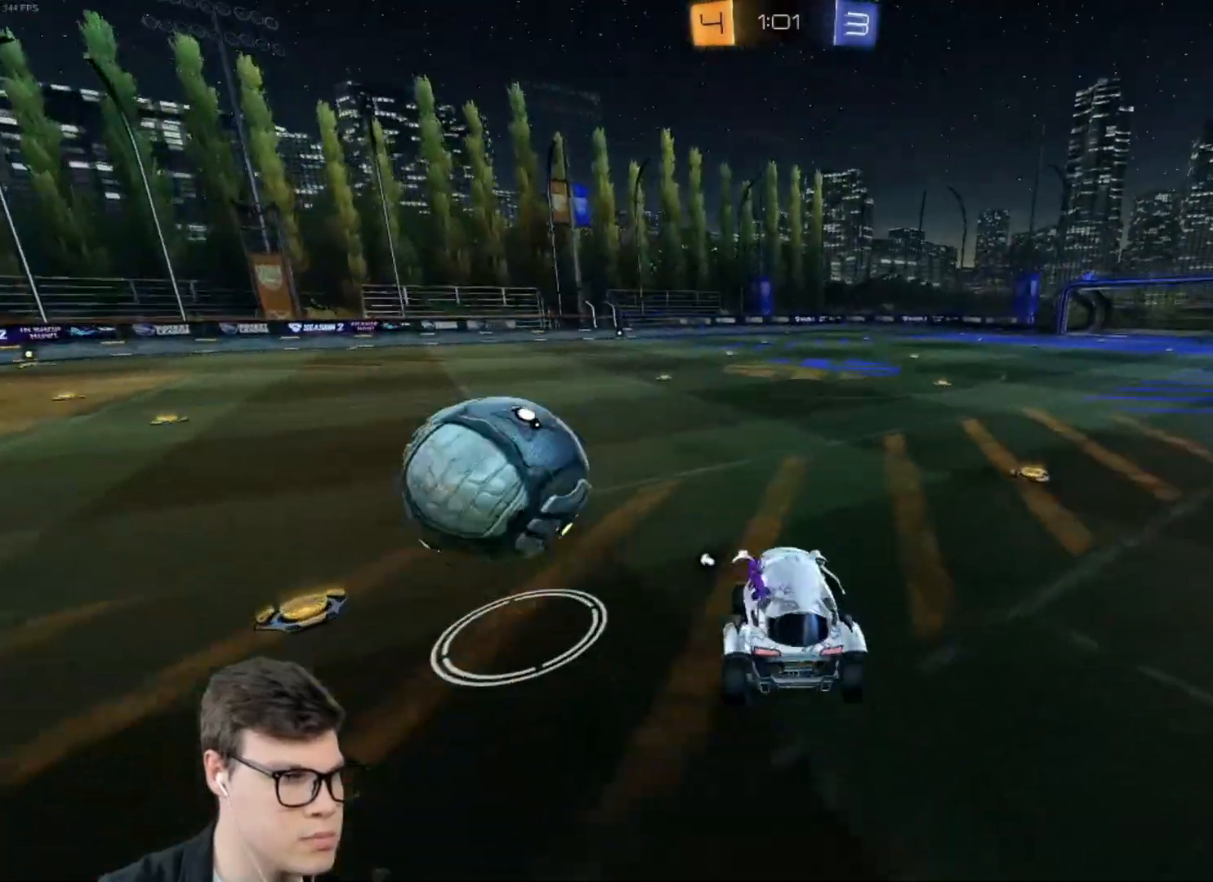
{"keys": ["d", "w"], "mouse": [], "events": [[66, "a", "down"], [100, "w", "down"], [266, "mouse_left", "down"], [300, "a", "up"], [400, "mouse_left", "up"], [500, "d", "down"]]}
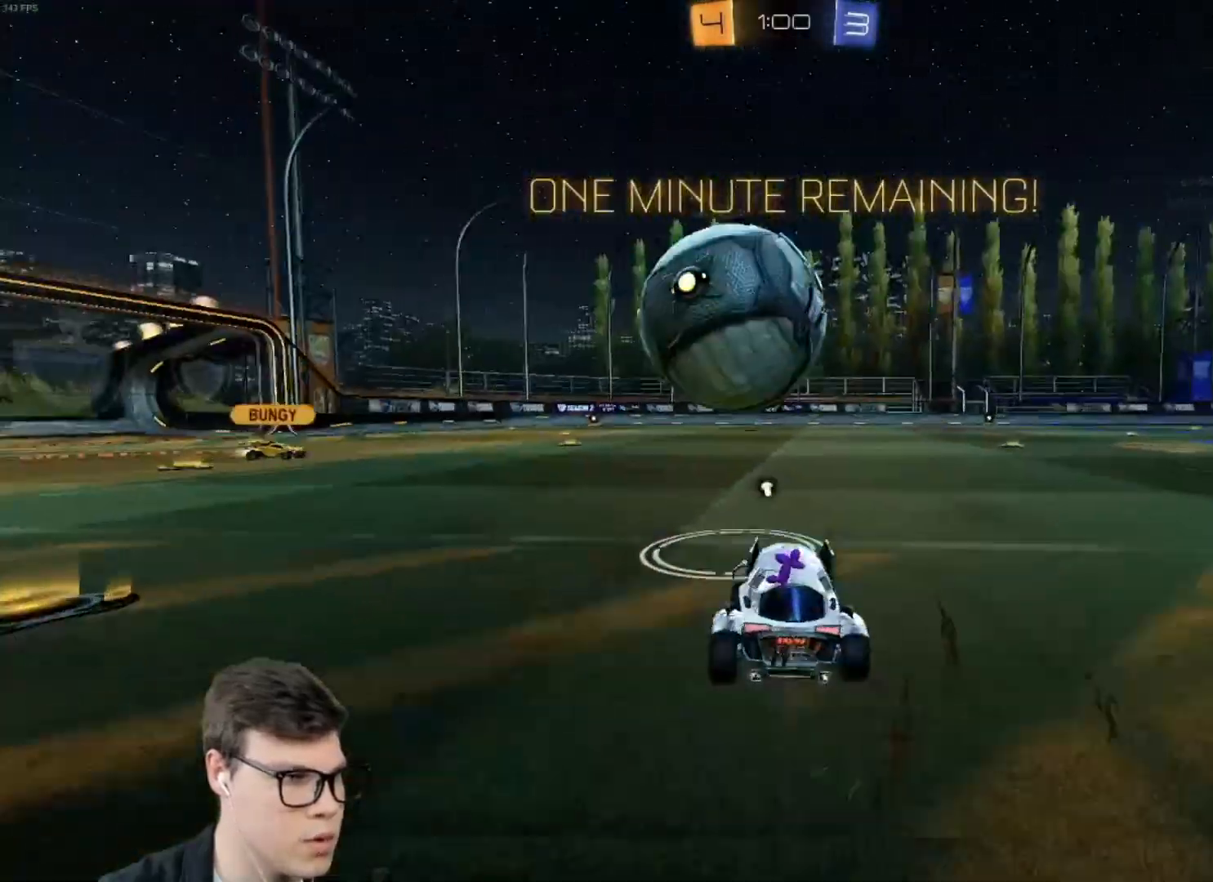
{"keys": ["d", "w"], "mouse": ["left"], "events": [[67, "d", "up"], [267, "d", "down"], [467, "mouse_left", "down"]]}
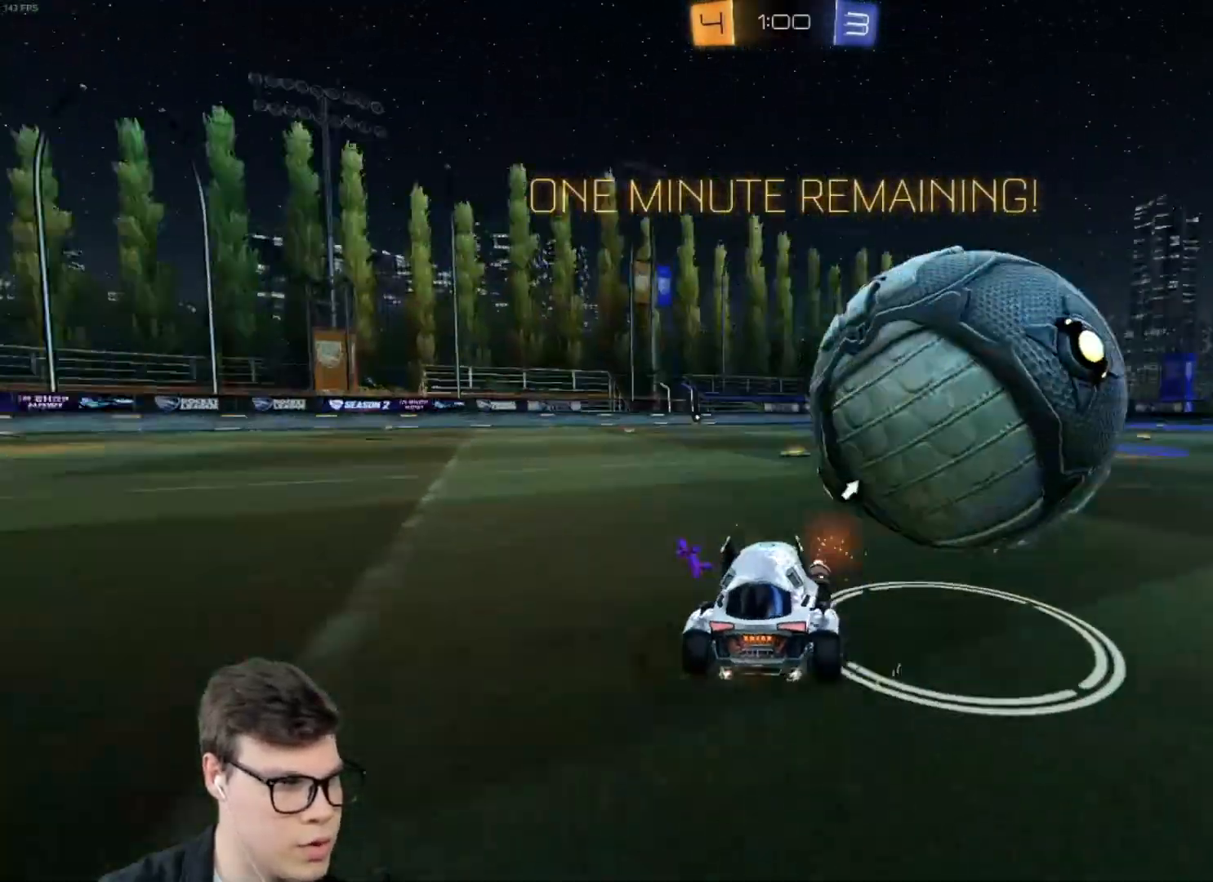
{"keys": ["a"], "mouse": [], "events": [[434, "d", "up"], [434, "mouse_left", "up"], [434, "w", "up"], [501, "a", "down"]]}
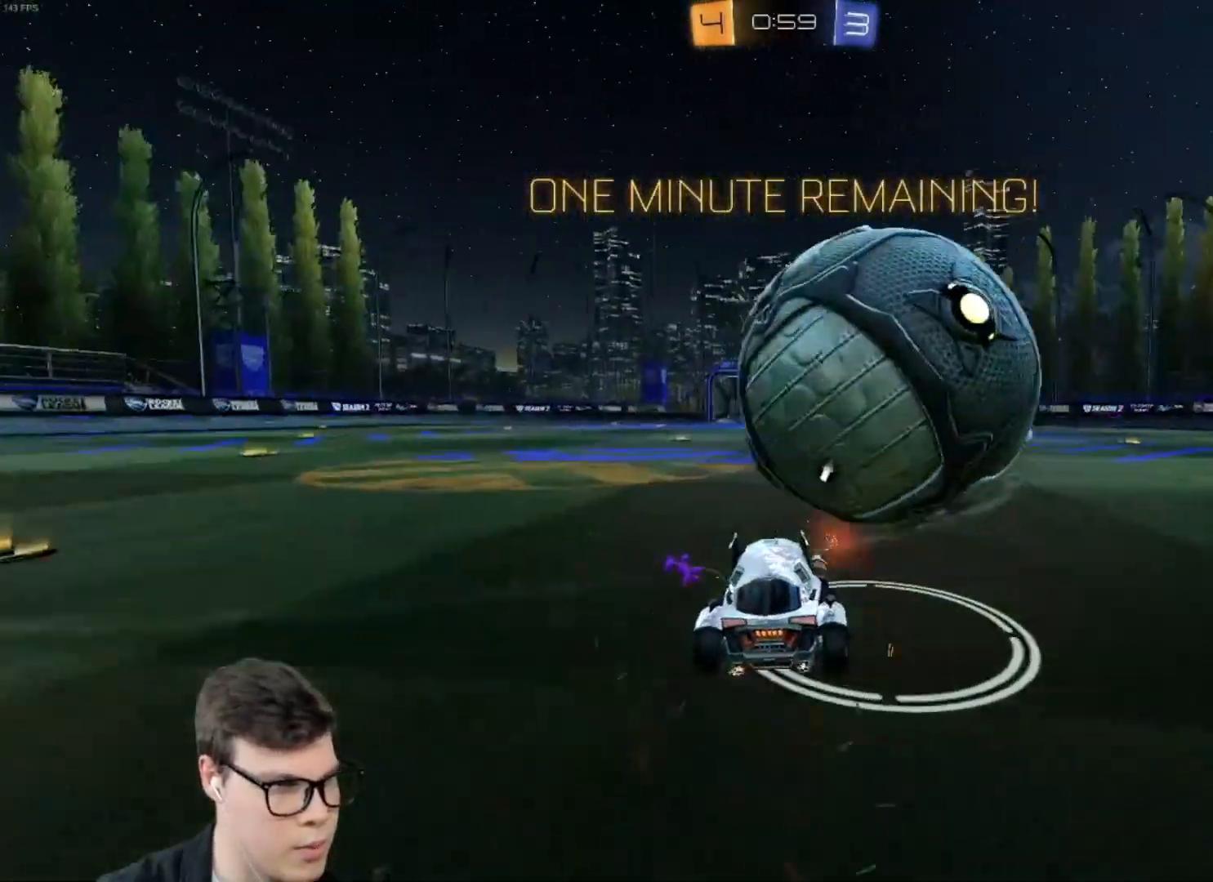
{"keys": ["w"], "mouse": ["left"], "events": [[67, "s", "down"], [100, "a", "up"], [167, "s", "up"], [267, "d", "down"], [334, "d", "up"], [400, "mouse_left", "down"], [400, "w", "down"]]}
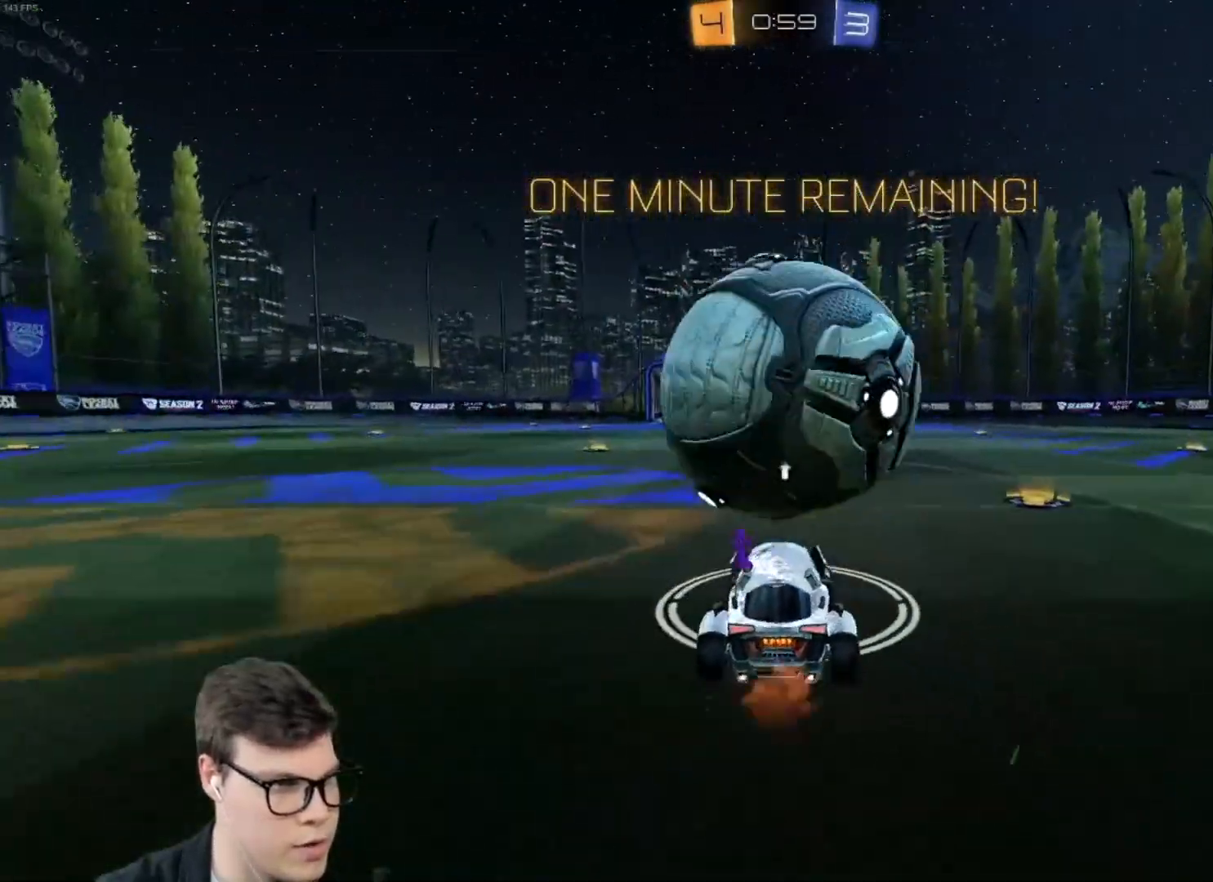
{"keys": ["w"], "mouse": ["left"], "events": [[33, "a", "down"], [133, "a", "up"], [400, "a", "down"], [467, "a", "up"]]}
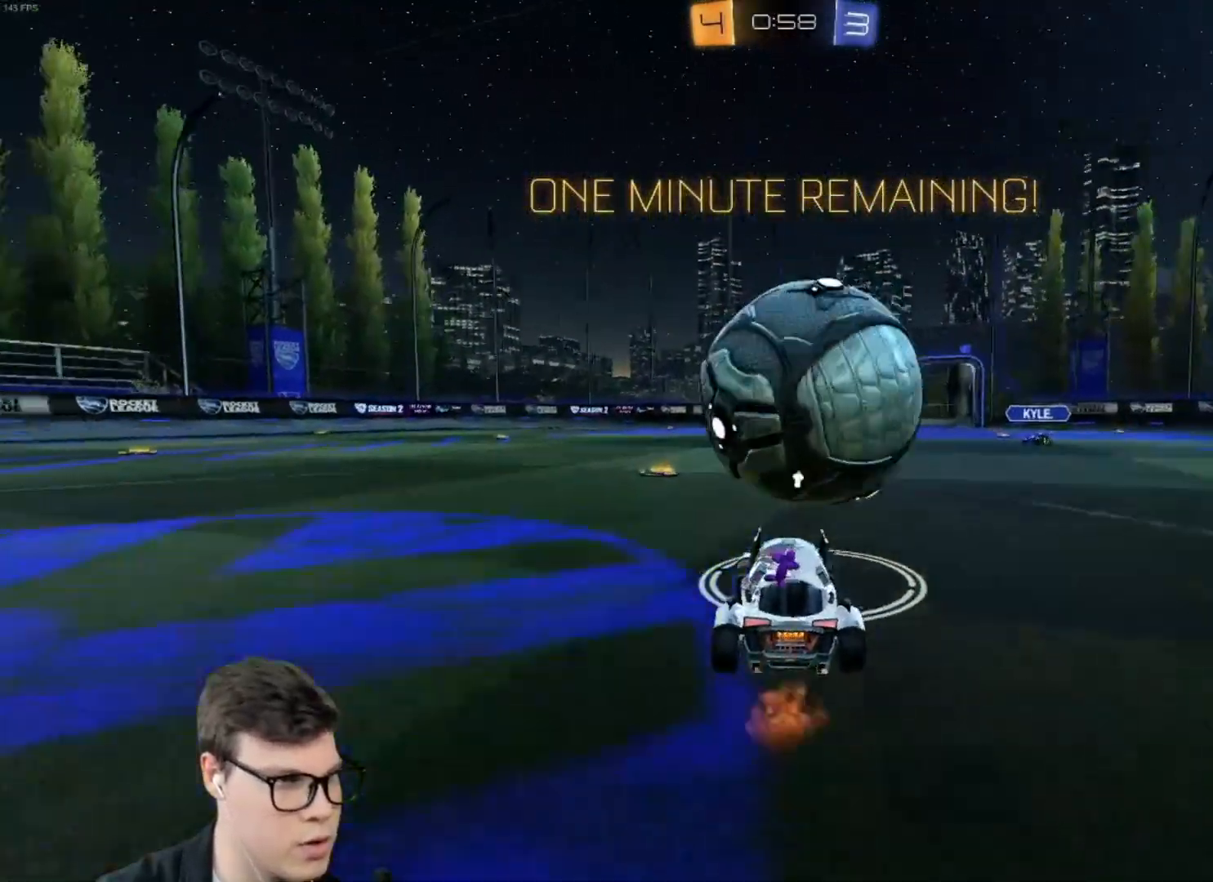
{"keys": [], "mouse": ["left", "right"], "events": [[33, "d", "down"], [133, "d", "up"], [501, "mouse_right", "down"], [501, "w", "up"]]}
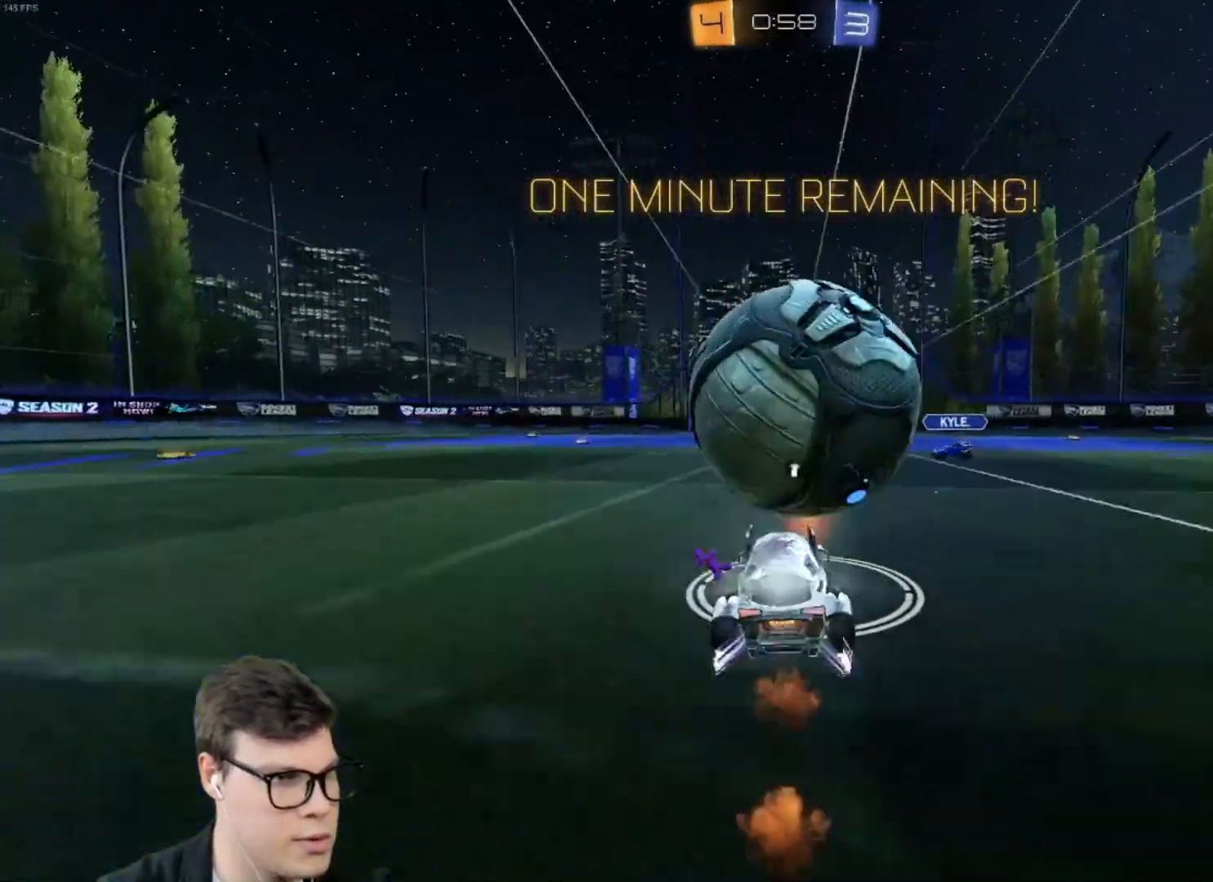
{"keys": ["d", "shift"], "mouse": [], "events": [[66, "d", "down"], [66, "mouse_right", "up"], [66, "shift", "down"], [100, "mouse_right", "down"], [266, "mouse_left", "up"], [300, "mouse_right", "up"]]}